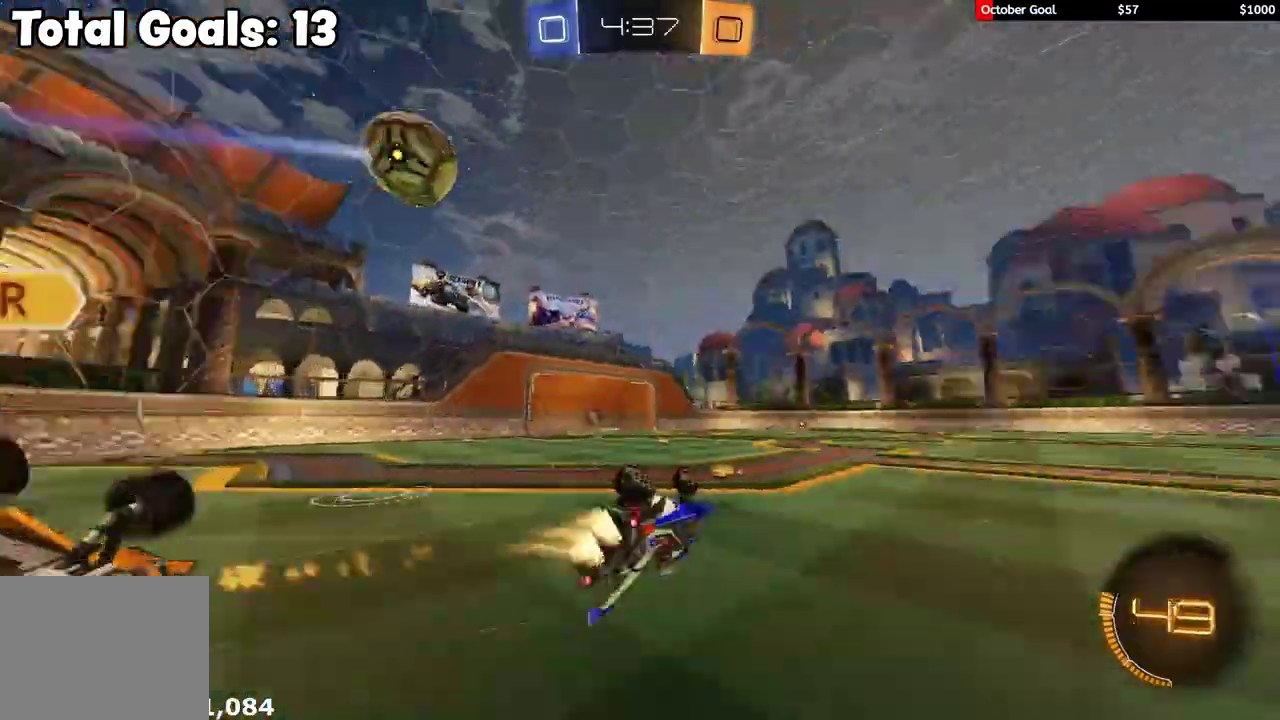
Gameplay with a controller (Xbox layout); each line is a JSON object with the inputs held at the frame after it. "events" lists button and stick changes between this image and that frame as [ms after this image, input, new state], when the widget could be followed in between.
{"buttons": ["R1", "R2"], "left_stick": "center", "right_stick": "center", "events": [[83, "Y", "up"], [167, "L1", "up"], [200, "left_stick", "down"], [283, "left_stick", "down-right"], [317, "L1", "down"], [367, "left_stick", "down-left"], [417, "left_stick", "center"], [483, "L1", "up"]]}
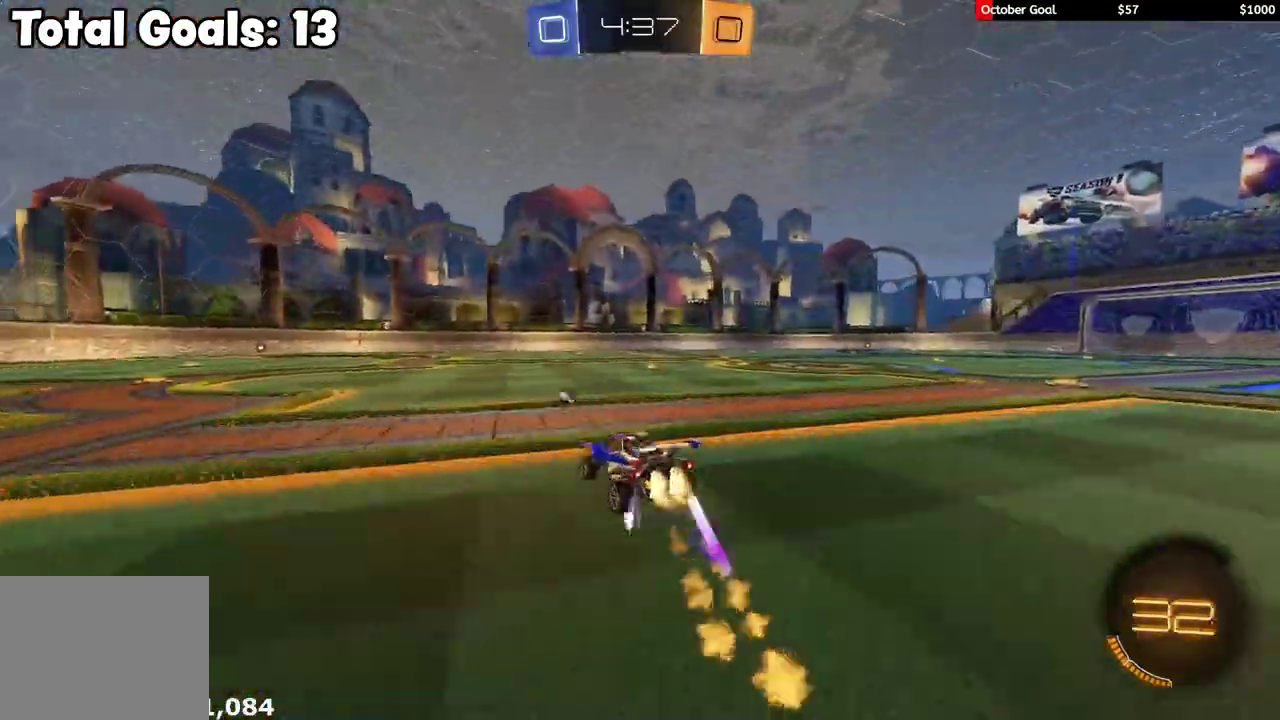
{"buttons": ["Y", "L1", "R1", "R2", "L3"], "left_stick": "down", "right_stick": "center", "events": [[50, "left_stick", "up-left"], [200, "A", "down"], [250, "A", "up"], [250, "L1", "down"], [267, "L3", "down"], [300, "A", "down"], [350, "left_stick", "down"], [383, "A", "up"], [467, "Y", "down"]]}
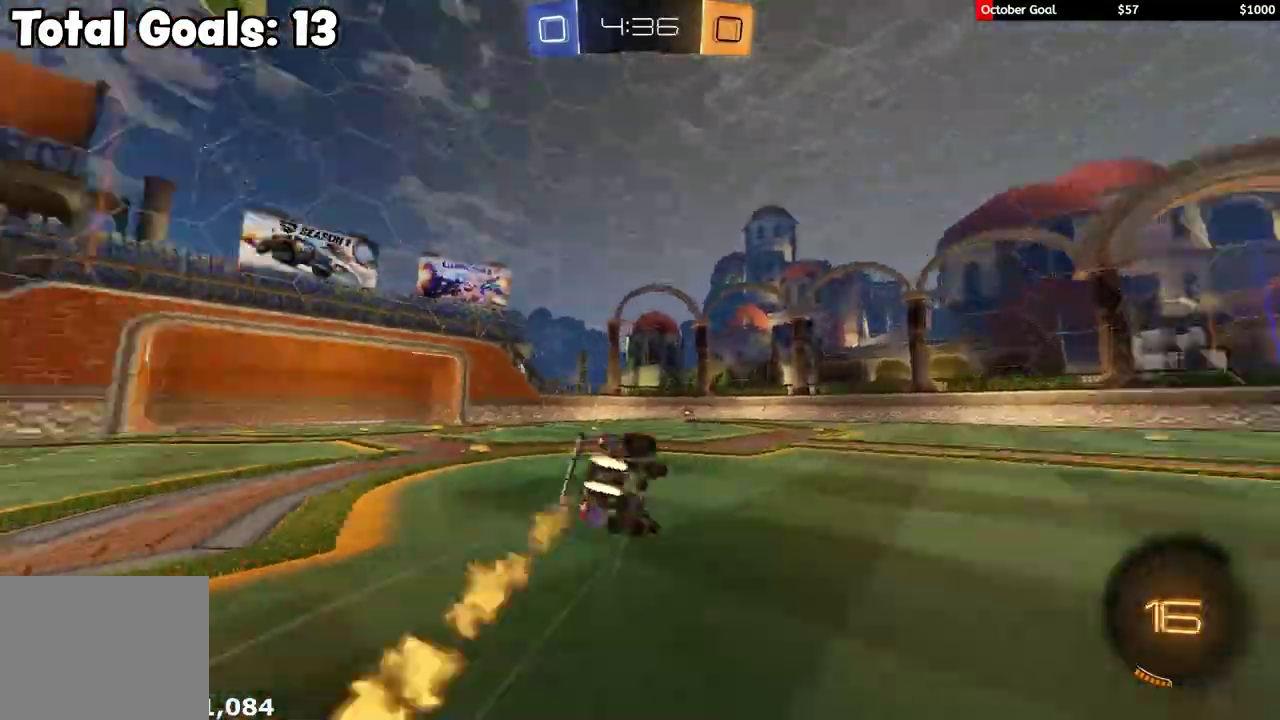
{"buttons": ["L1", "R1", "R2"], "left_stick": "down-left", "right_stick": "center", "events": [[17, "L3", "up"], [83, "Y", "up"], [100, "left_stick", "down-left"], [117, "L1", "up"], [217, "R1", "up"], [283, "L1", "down"], [367, "R1", "down"], [383, "Y", "down"], [500, "Y", "up"]]}
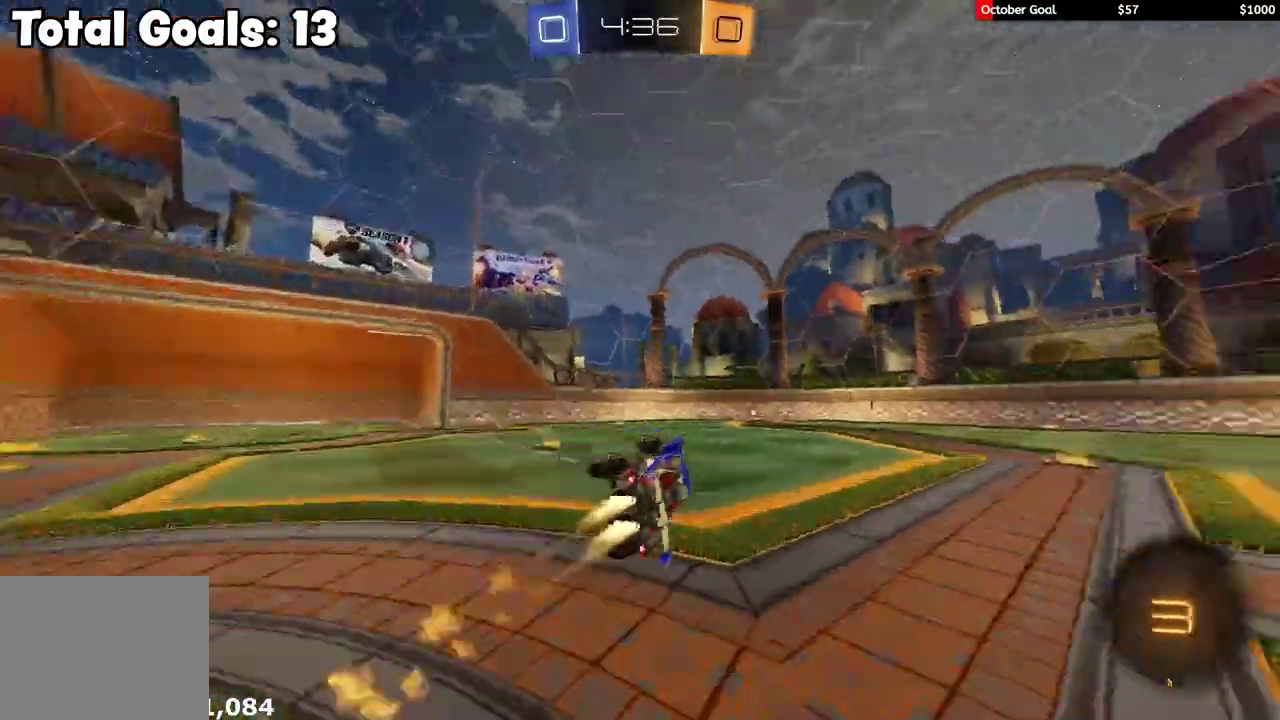
{"buttons": ["R1", "R2"], "left_stick": "center", "right_stick": "center", "events": [[83, "L1", "up"], [133, "left_stick", "center"]]}
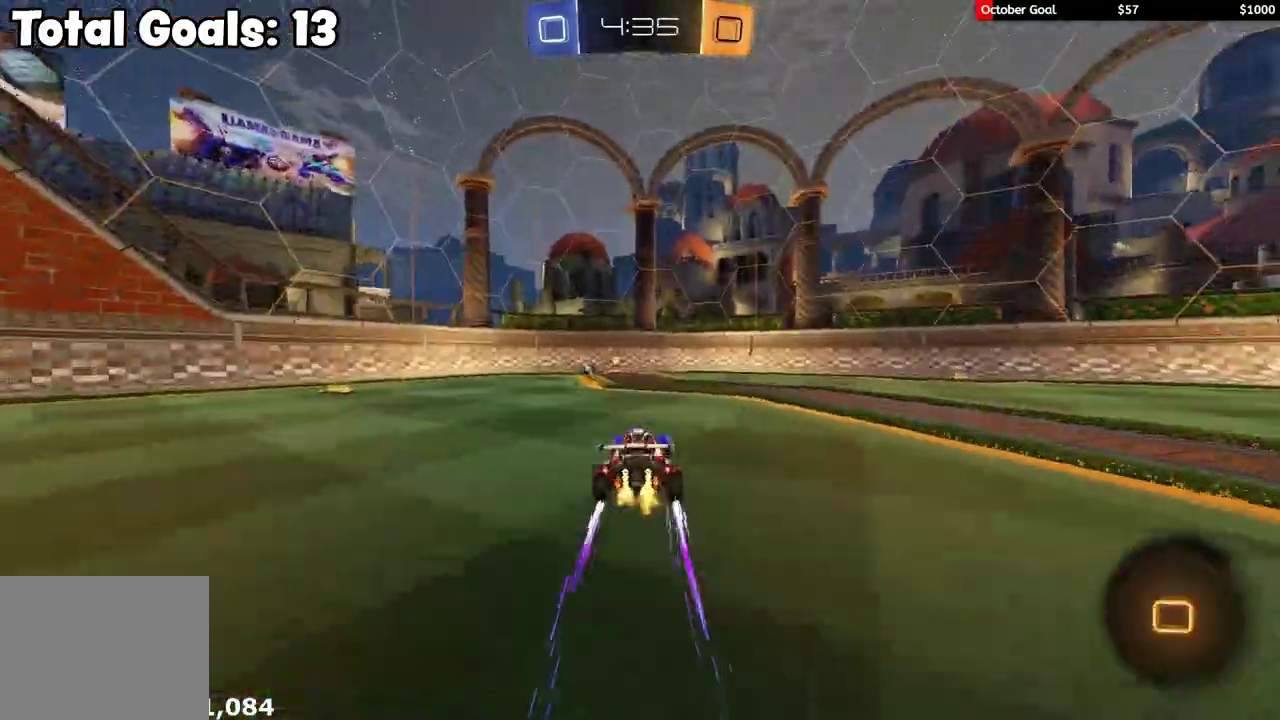
{"buttons": ["L1", "R1", "R2"], "left_stick": "right", "right_stick": "center", "events": [[67, "Y", "down"], [83, "left_stick", "up-left"], [167, "Y", "up"], [167, "left_stick", "center"], [417, "R1", "up"], [467, "R1", "down"], [483, "left_stick", "right"], [500, "L1", "down"]]}
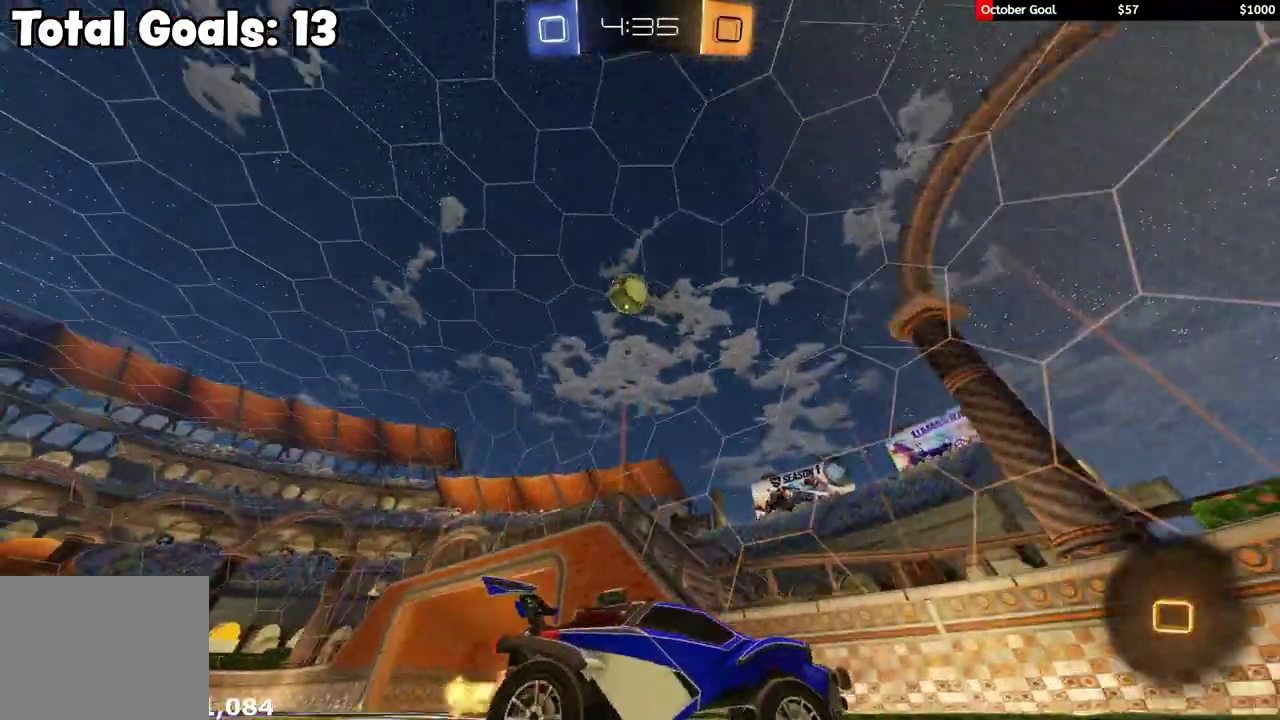
{"buttons": ["R2"], "left_stick": "right", "right_stick": "center", "events": [[183, "R1", "up"], [250, "L1", "up"], [267, "R2", "up"], [317, "R2", "down"]]}
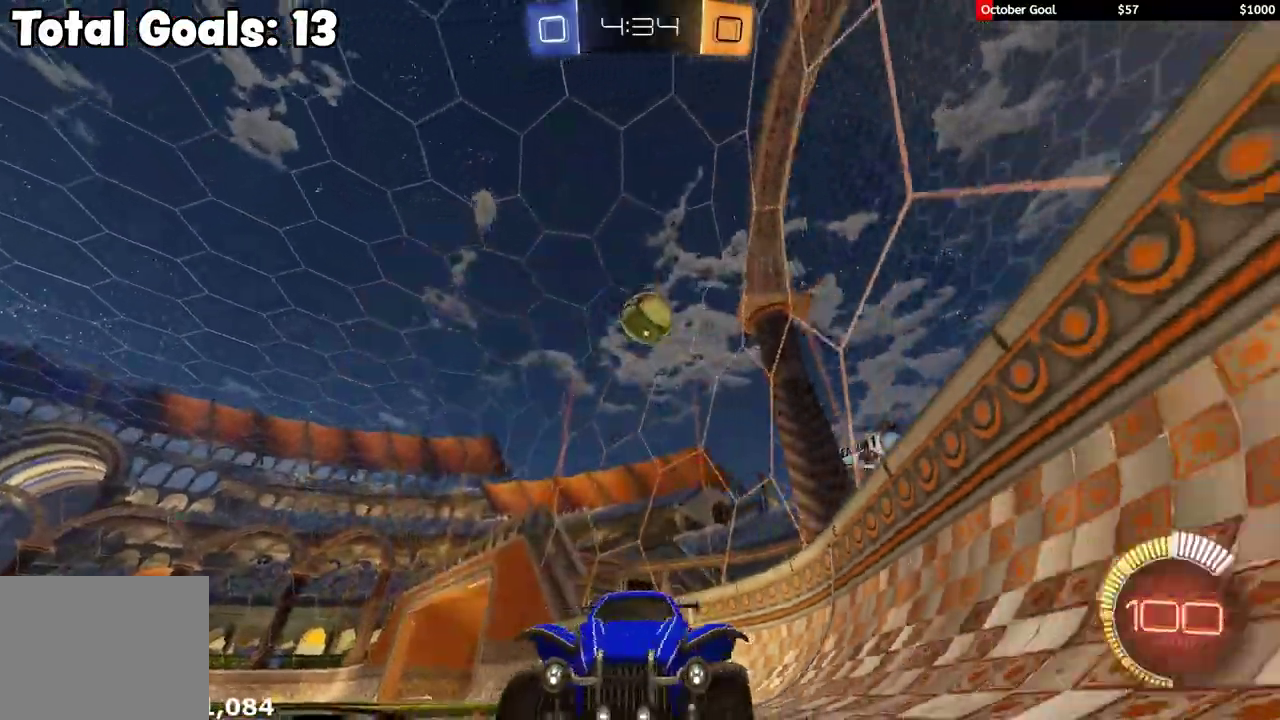
{"buttons": ["R1", "R2"], "left_stick": "right", "right_stick": "center", "events": [[17, "L1", "down"], [117, "L1", "up"], [250, "R1", "down"]]}
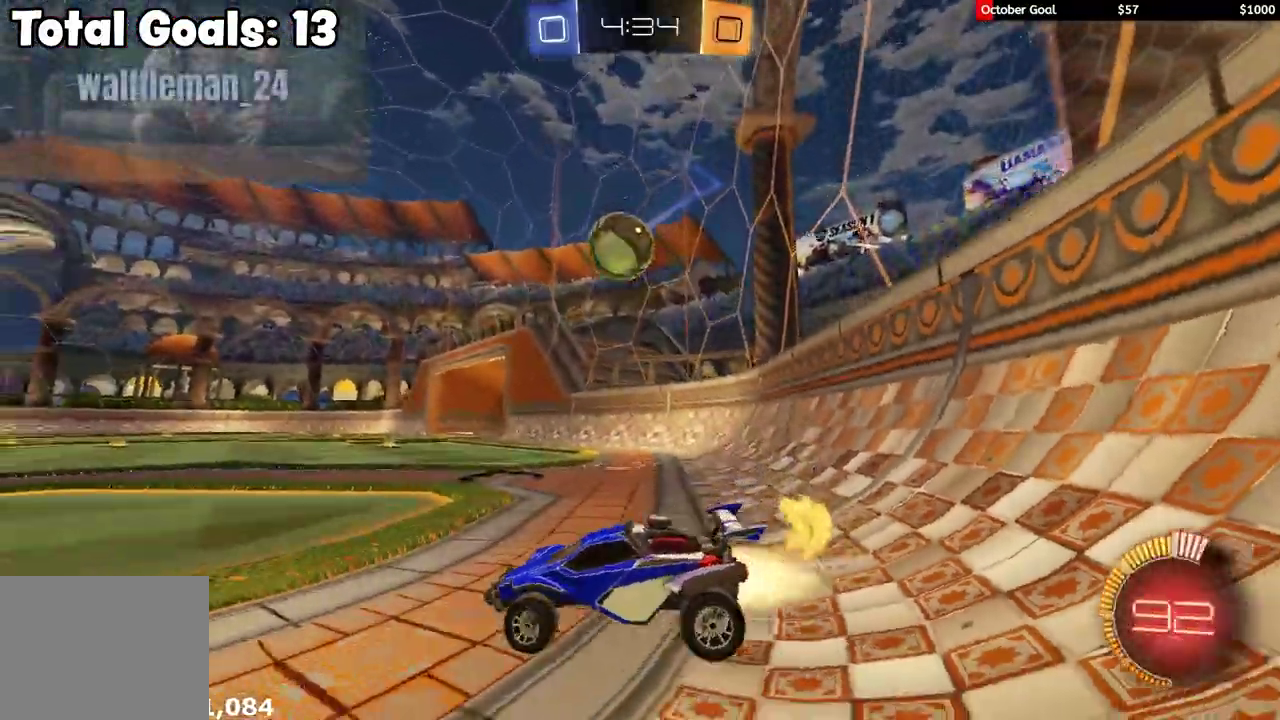
{"buttons": ["R1", "R2"], "left_stick": "down-left", "right_stick": "center", "events": [[67, "left_stick", "up-right"], [200, "left_stick", "left"], [217, "L1", "down"], [217, "R1", "up"], [283, "R1", "down"], [333, "L1", "up"], [433, "left_stick", "down-left"]]}
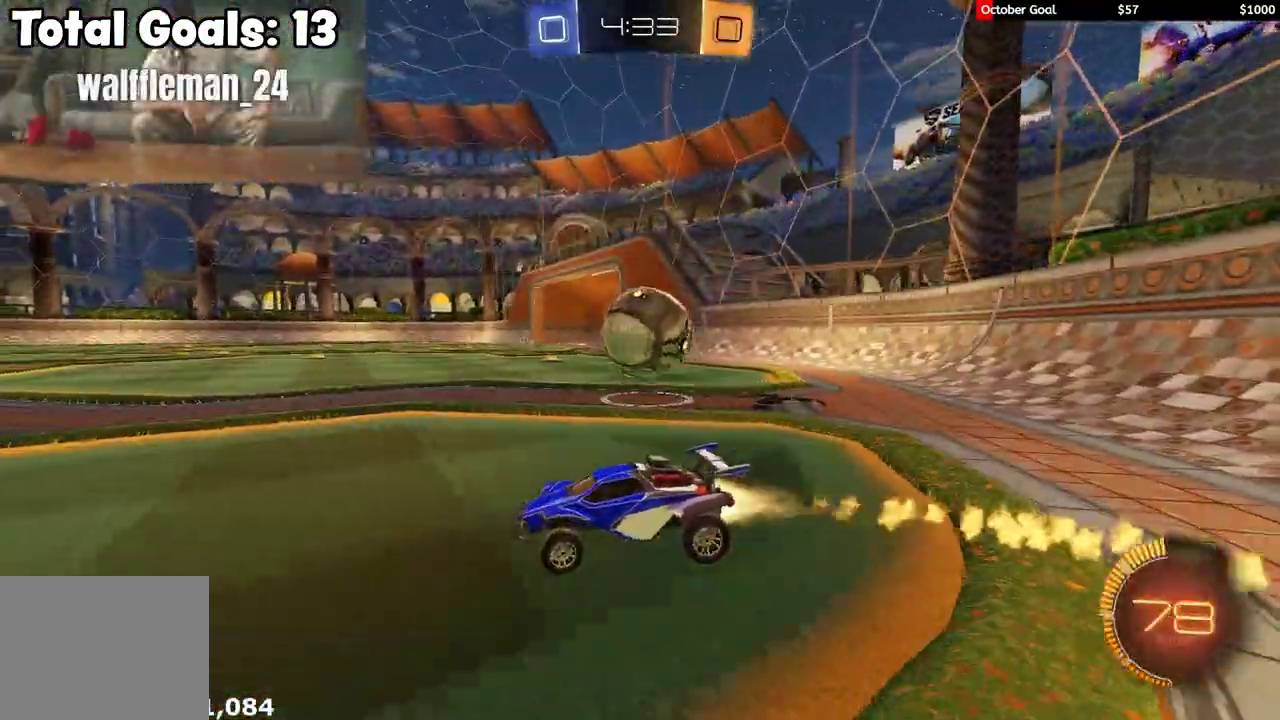
{"buttons": ["L1", "R2"], "left_stick": "right", "right_stick": "center", "events": [[417, "R1", "up"], [433, "left_stick", "right"], [467, "L1", "down"]]}
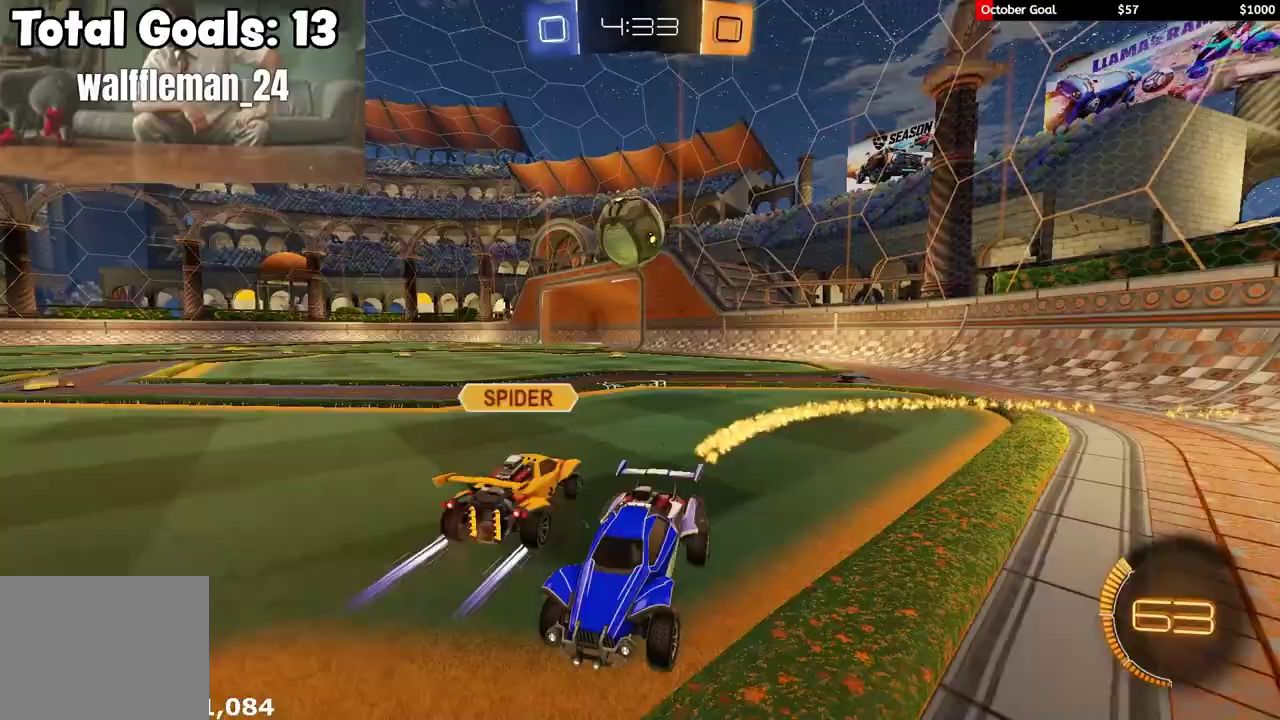
{"buttons": ["R1", "R2"], "left_stick": "right", "right_stick": "center", "events": [[167, "L1", "up"], [417, "R1", "down"]]}
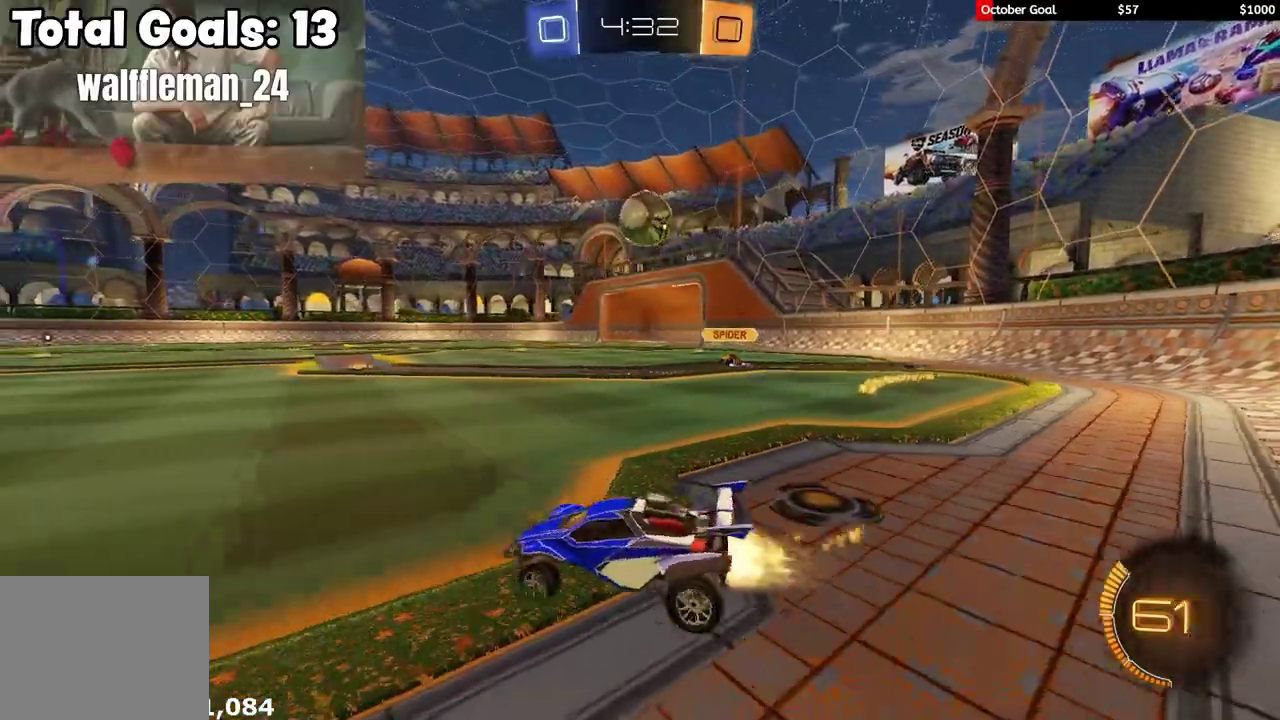
{"buttons": ["A", "L1", "R1", "R2"], "left_stick": "down-left", "right_stick": "center", "events": [[100, "left_stick", "center"], [183, "R1", "up"], [233, "left_stick", "right"], [333, "R2", "up"], [417, "R2", "down"], [450, "A", "down"], [483, "L1", "down"], [483, "R1", "down"], [483, "left_stick", "down-left"]]}
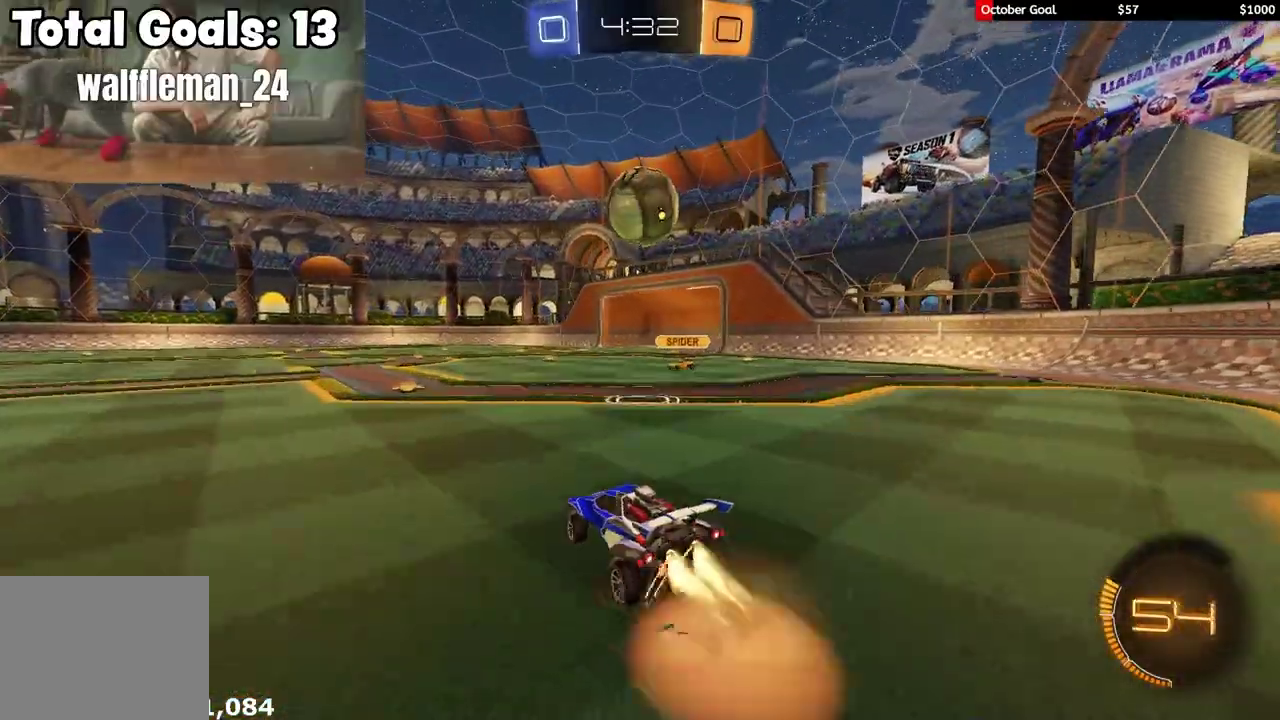
{"buttons": ["L1", "R1", "R2", "L3"], "left_stick": "right", "right_stick": "center", "events": [[117, "L1", "up"], [183, "A", "up"], [250, "left_stick", "up"], [350, "L1", "down"], [367, "A", "down"], [383, "L3", "down"], [383, "left_stick", "right"], [400, "B", "down"], [400, "Y", "down"], [417, "A", "up"], [467, "B", "up"], [483, "Y", "up"]]}
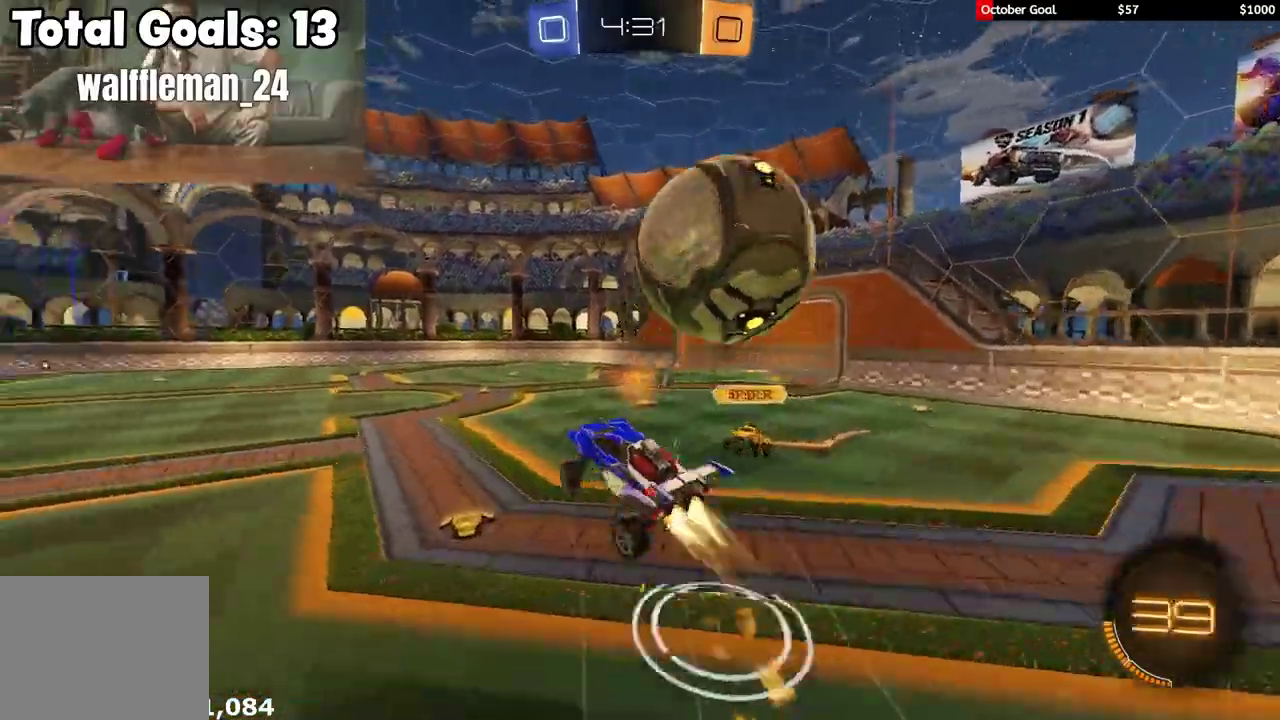
{"buttons": ["L1"], "left_stick": "down-right", "right_stick": "center", "events": [[67, "Y", "down"], [67, "left_stick", "down-right"], [117, "R1", "up"], [117, "Y", "up"], [383, "L3", "up"], [450, "R2", "up"]]}
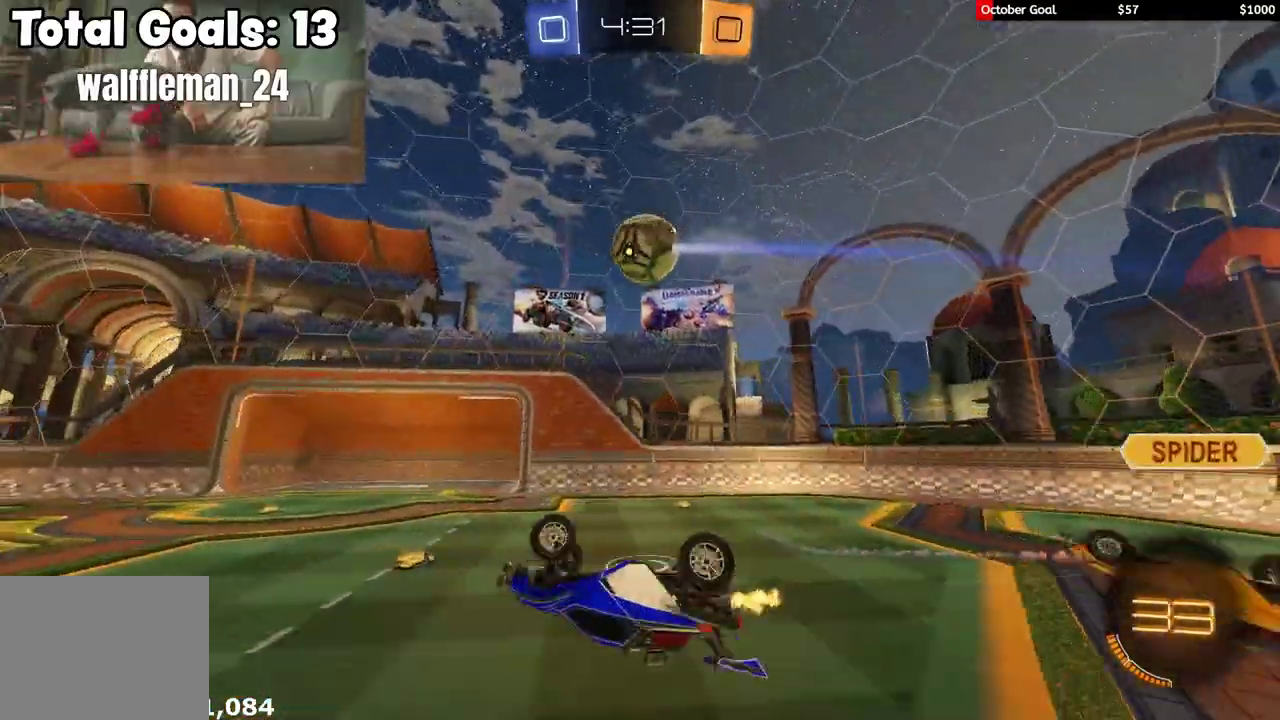
{"buttons": ["R2"], "left_stick": "left", "right_stick": "center", "events": [[100, "R2", "down"], [100, "left_stick", "right"], [300, "L1", "up"], [350, "left_stick", "center"], [483, "left_stick", "left"]]}
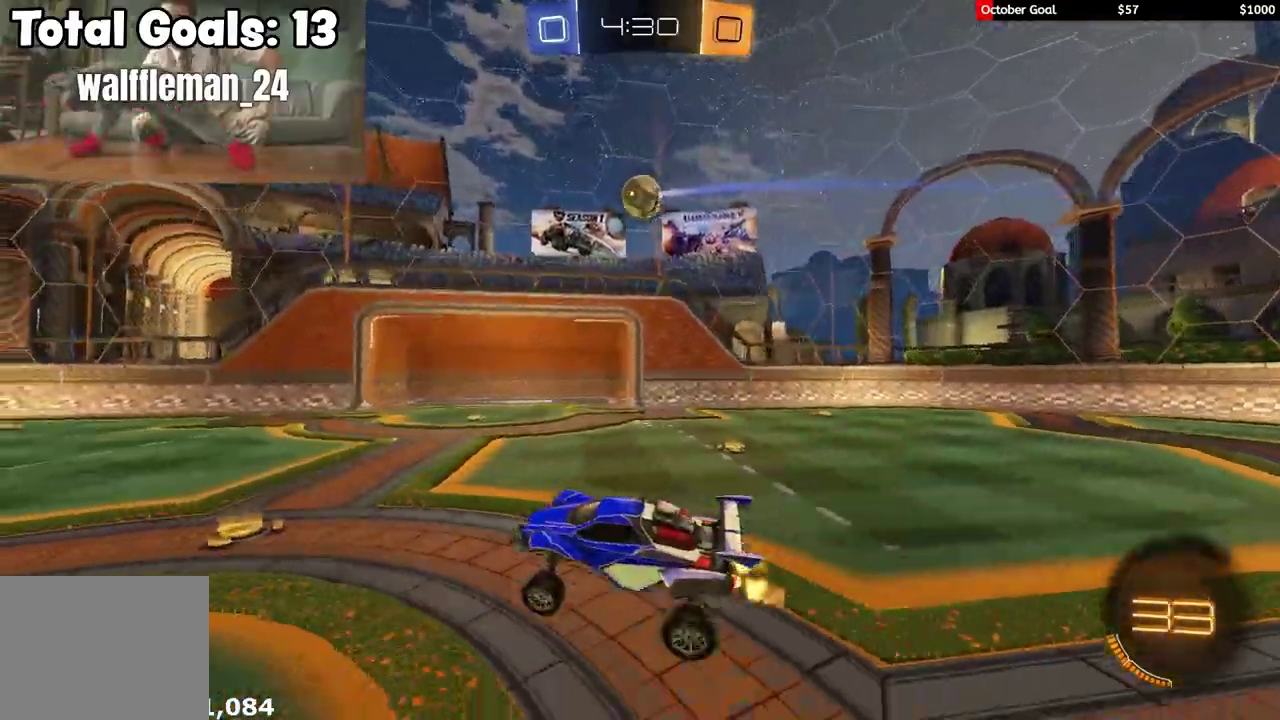
{"buttons": [], "left_stick": "right", "right_stick": "center", "events": [[133, "left_stick", "center"], [283, "left_stick", "right"], [467, "R2", "up"]]}
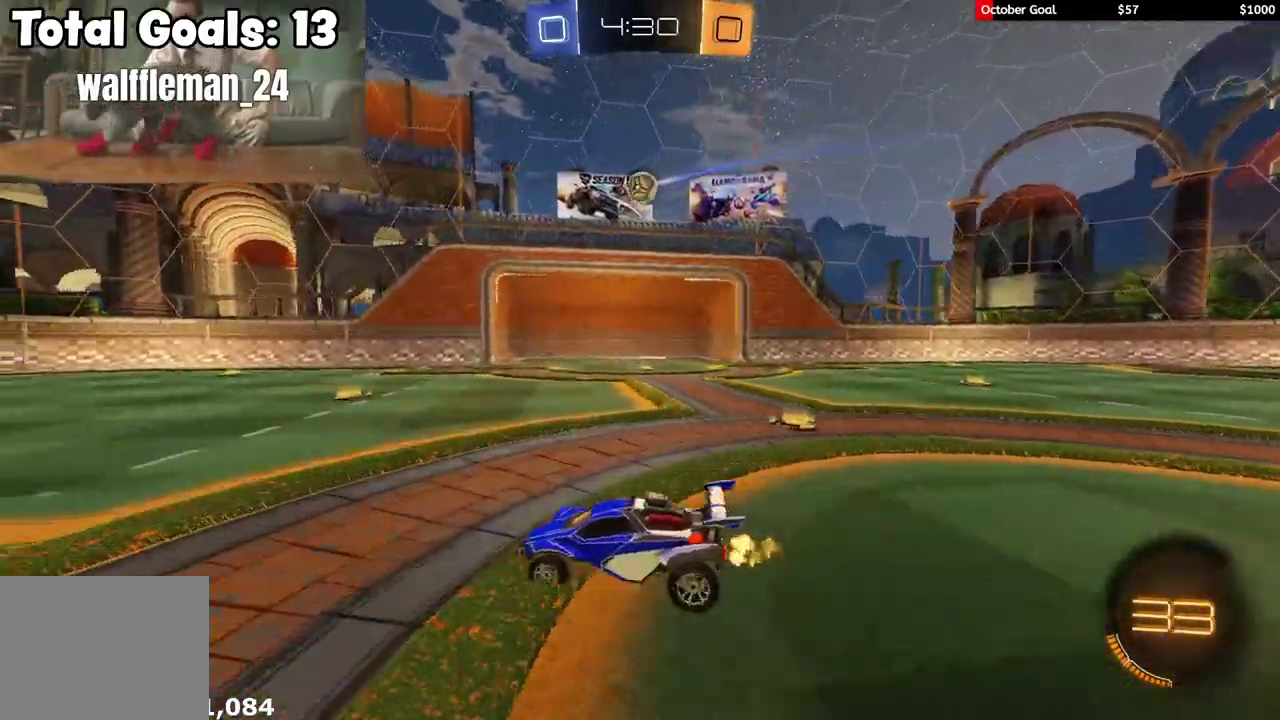
{"buttons": ["R1", "R2"], "left_stick": "down", "right_stick": "center", "events": [[100, "L2", "down"], [167, "L2", "up"], [217, "R2", "down"], [317, "A", "down"], [350, "left_stick", "down"], [467, "R1", "down"], [500, "A", "up"]]}